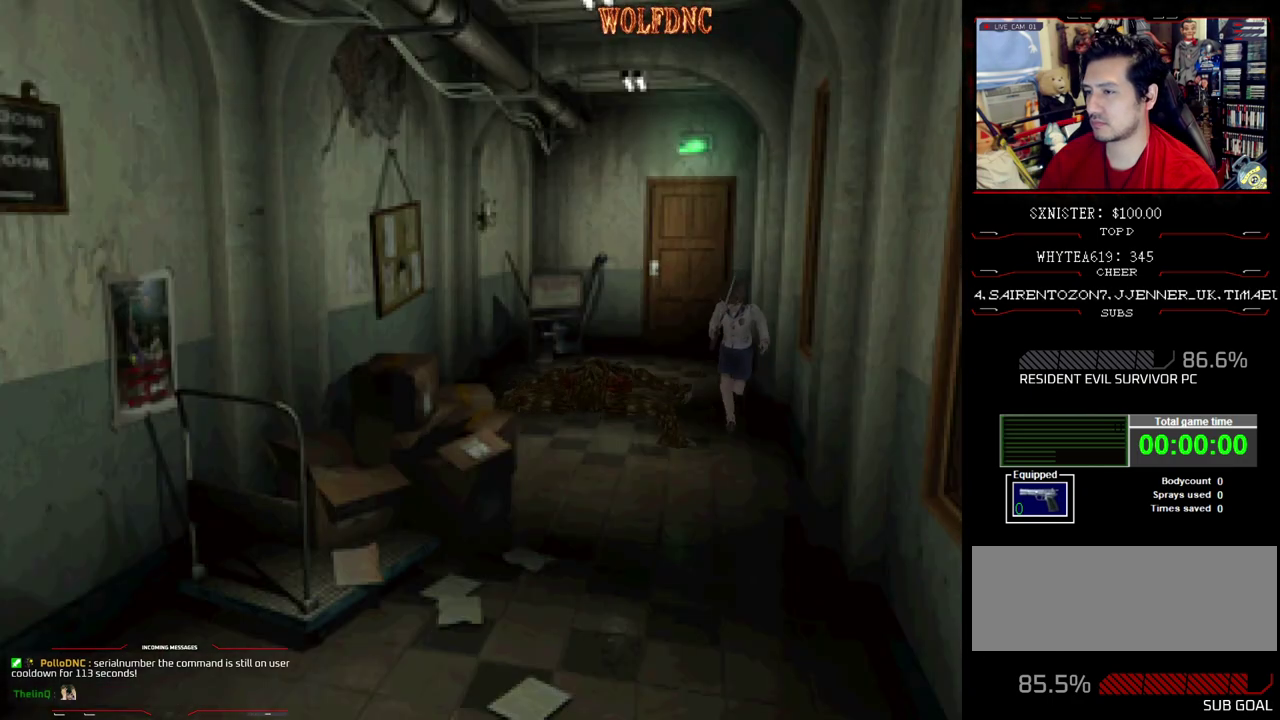
Gameplay with a controller (PlayStation layout); each line is a JSON object with the inputs held at the frame after it. "events" lists button and stick changes between this image and that frame as [ms after this image, input, new state], when the widget could be followed in between. Not read: L3 R3.
{"buttons": ["SQUARE", "DPAD_UP", "DPAD_RIGHT"], "events": [[383, "DPAD_RIGHT", "down"]]}
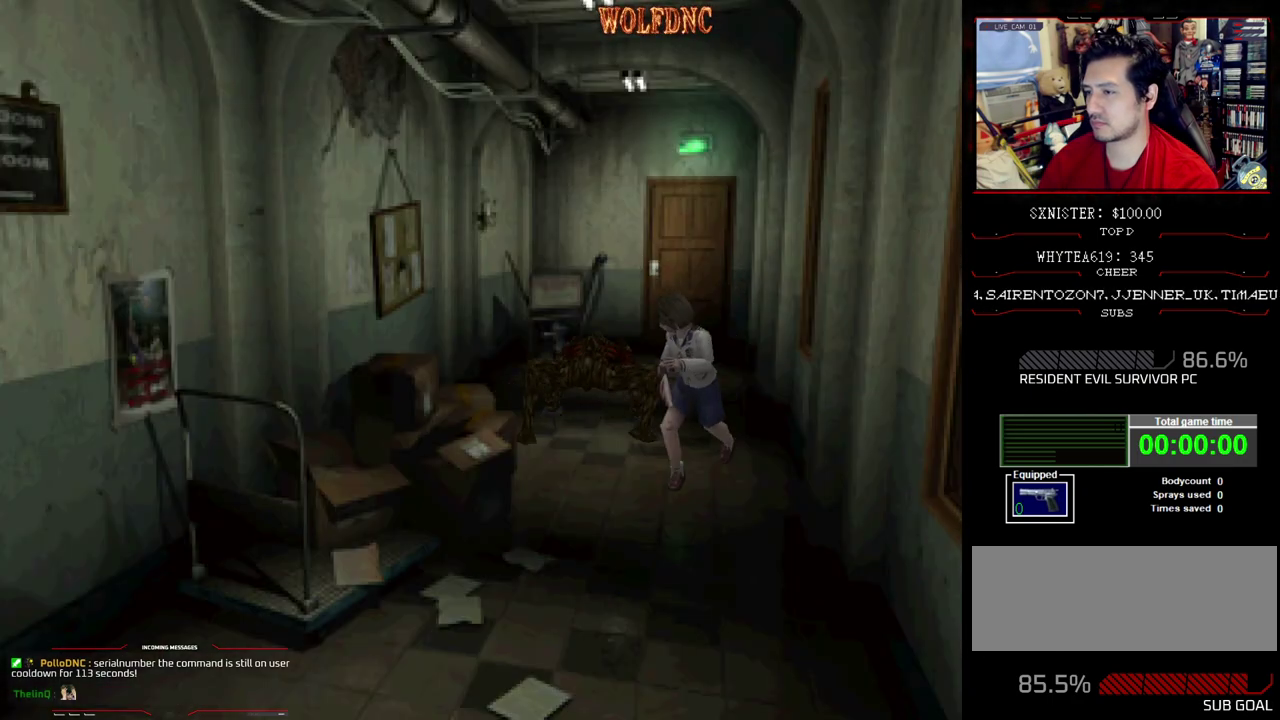
{"buttons": ["SQUARE", "DPAD_UP"], "events": [[17, "DPAD_RIGHT", "up"]]}
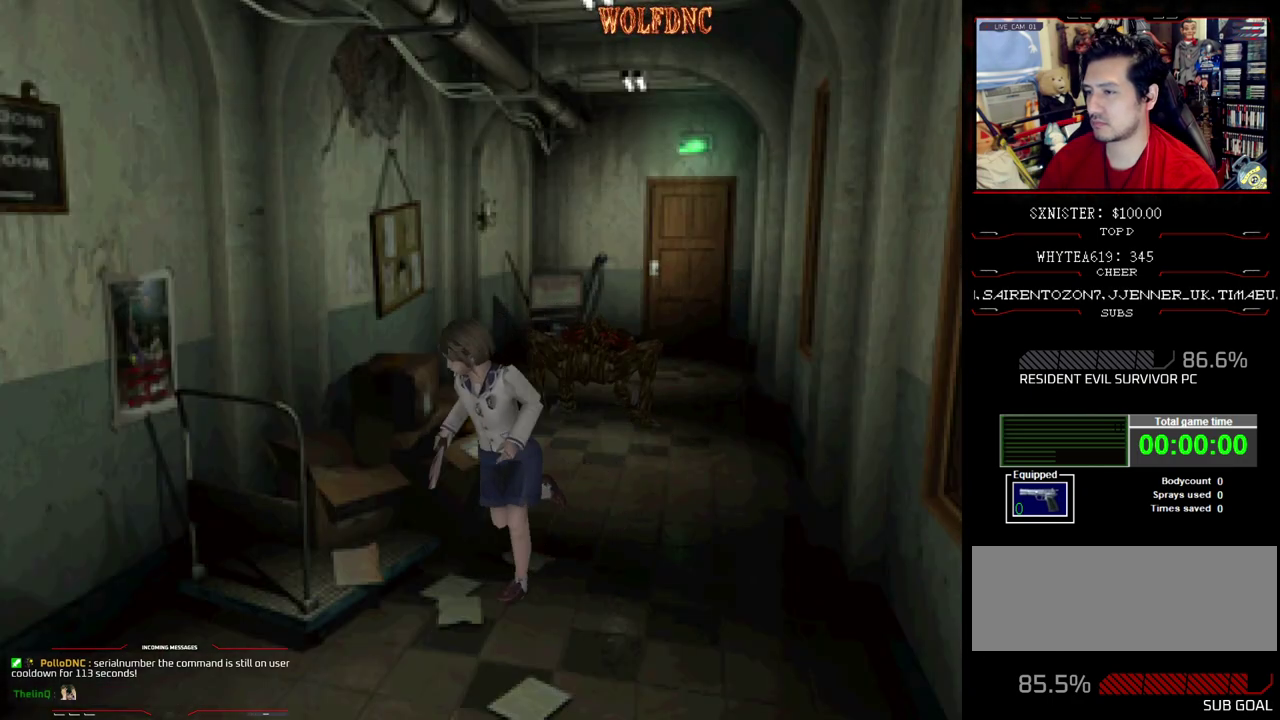
{"buttons": ["SQUARE", "DPAD_UP"], "events": []}
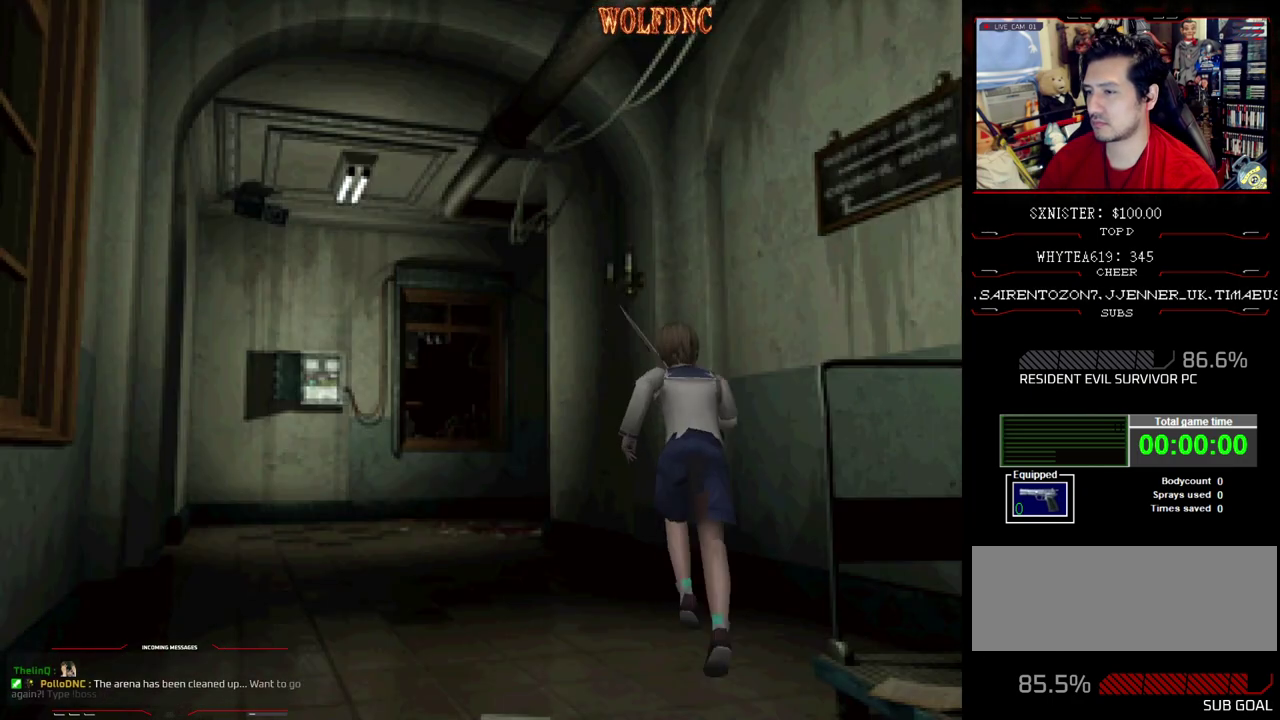
{"buttons": ["SQUARE", "DPAD_UP", "DPAD_LEFT"], "events": [[333, "DPAD_LEFT", "down"]]}
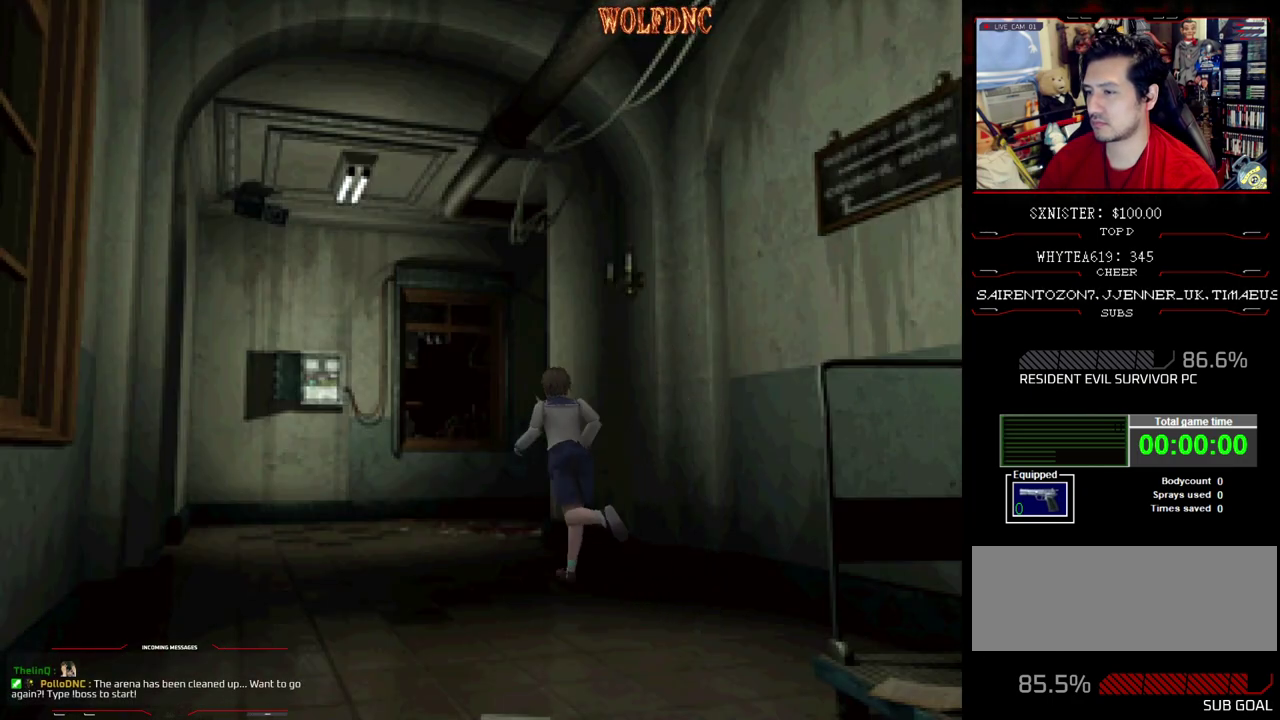
{"buttons": ["SQUARE", "DPAD_UP", "DPAD_LEFT"], "events": [[17, "DPAD_LEFT", "up"], [400, "DPAD_LEFT", "down"]]}
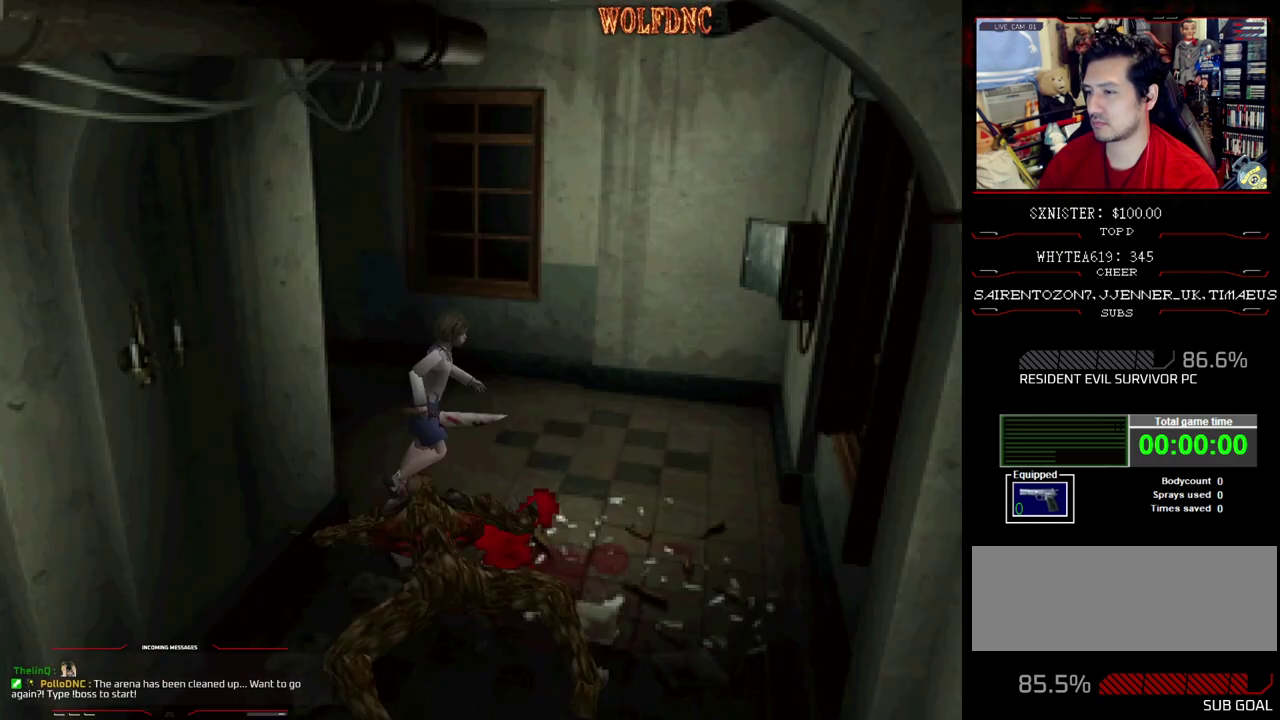
{"buttons": ["SQUARE", "DPAD_UP", "DPAD_RIGHT"], "events": [[83, "DPAD_LEFT", "up"], [83, "DPAD_RIGHT", "down"]]}
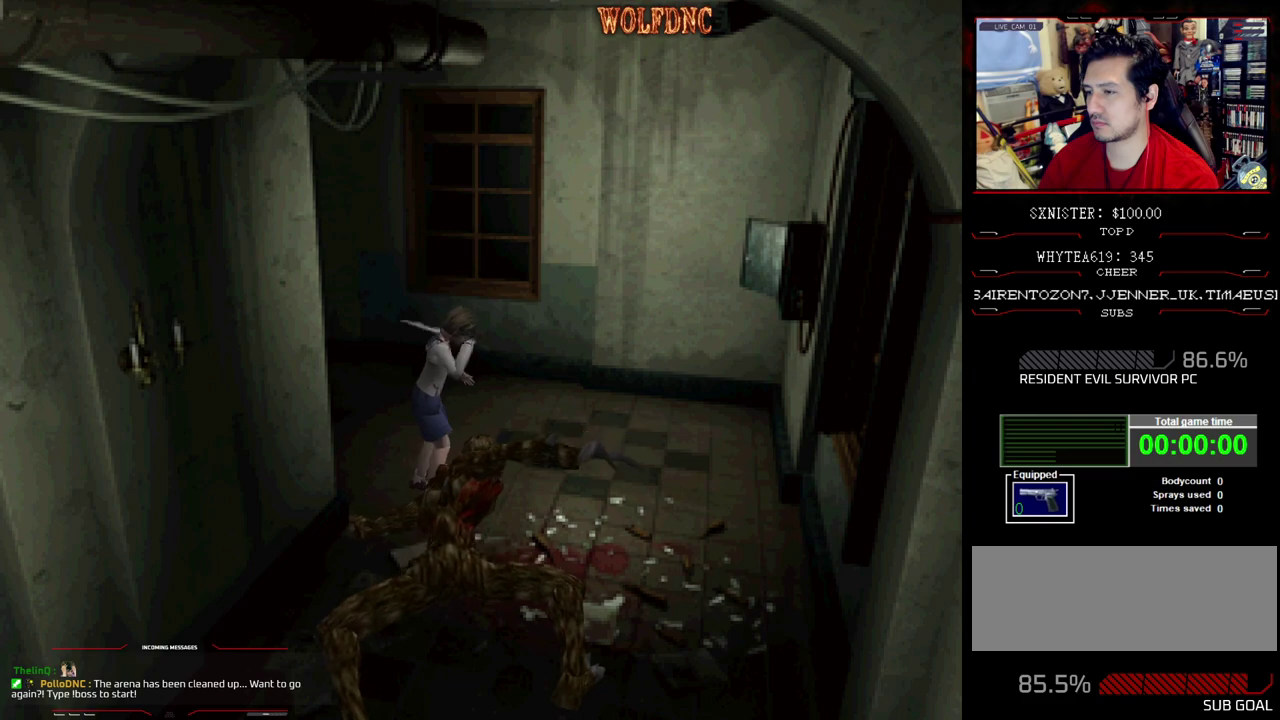
{"buttons": ["SQUARE", "DPAD_UP", "DPAD_RIGHT"], "events": []}
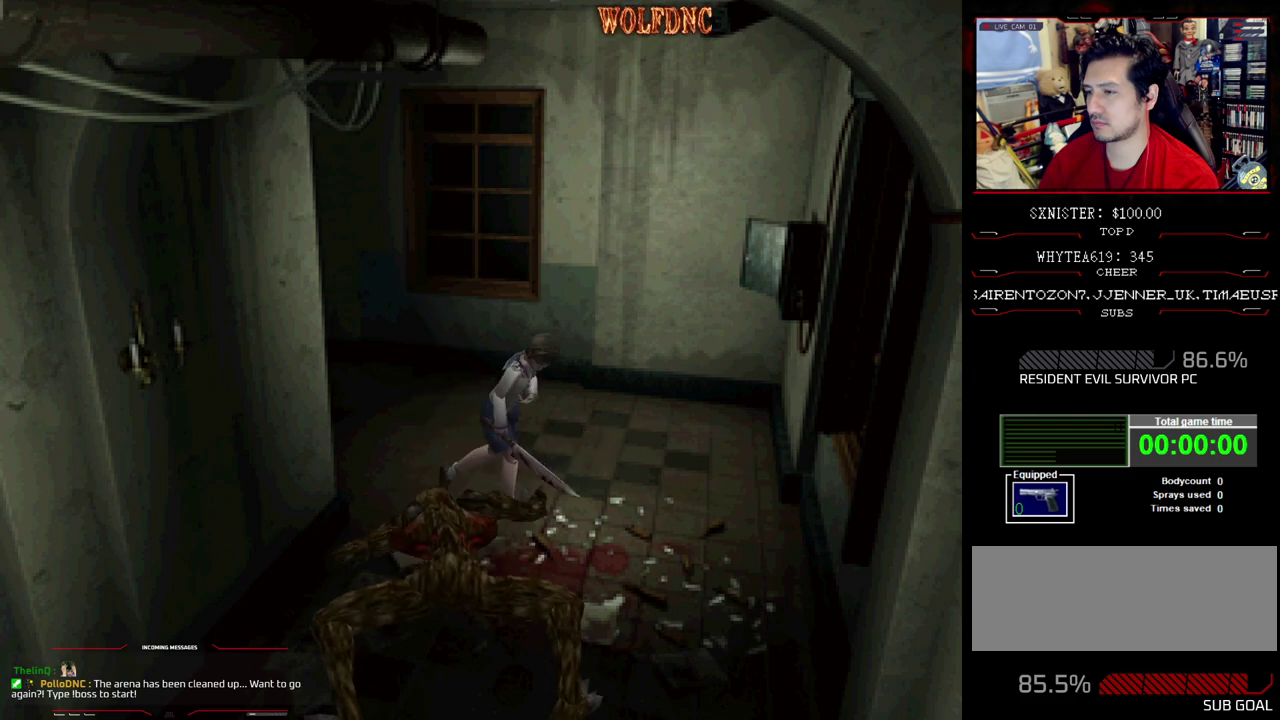
{"buttons": ["SQUARE", "DPAD_UP", "DPAD_RIGHT"], "events": []}
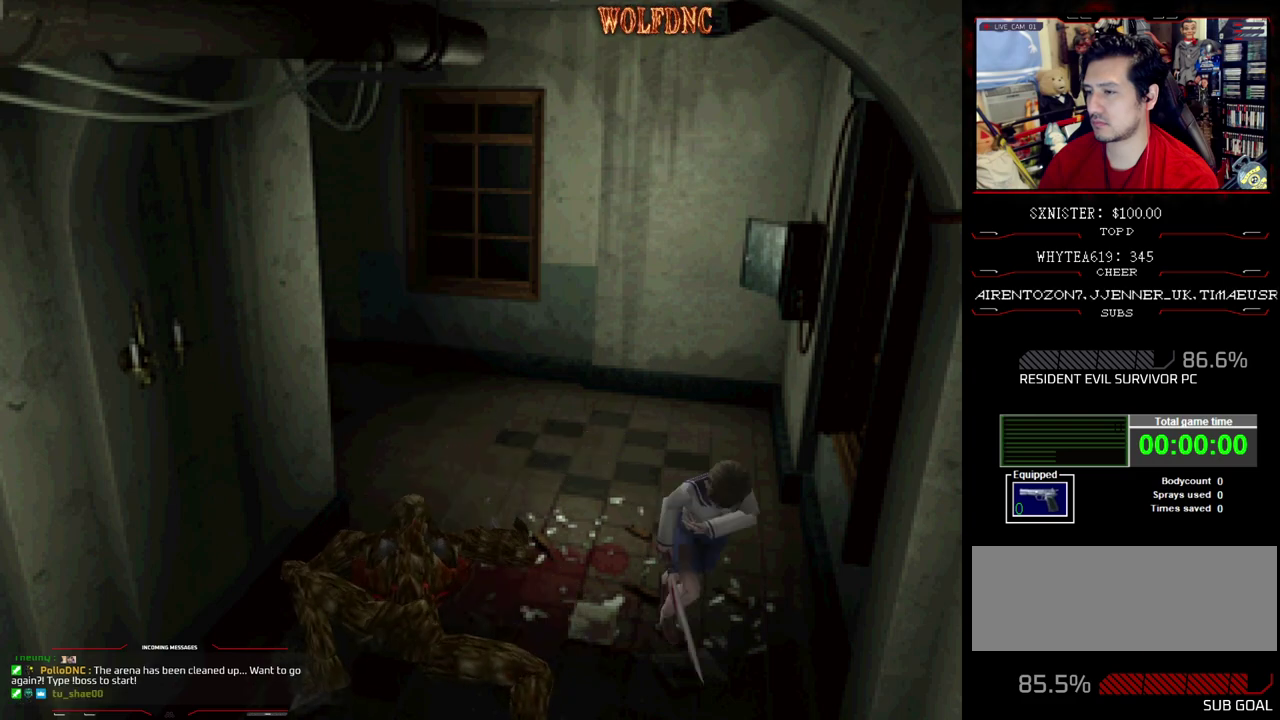
{"buttons": ["SQUARE", "DPAD_UP", "DPAD_RIGHT"], "events": []}
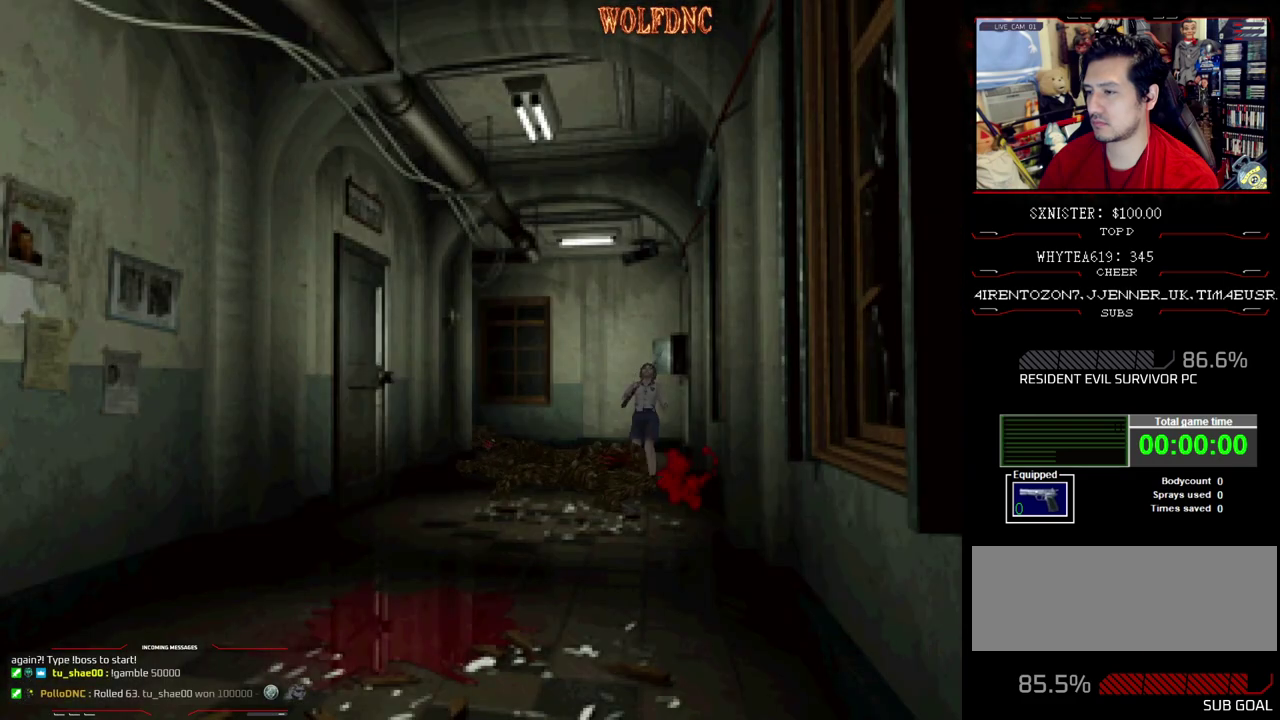
{"buttons": ["SQUARE", "DPAD_UP", "DPAD_LEFT"], "events": [[233, "DPAD_RIGHT", "up"], [333, "DPAD_LEFT", "down"]]}
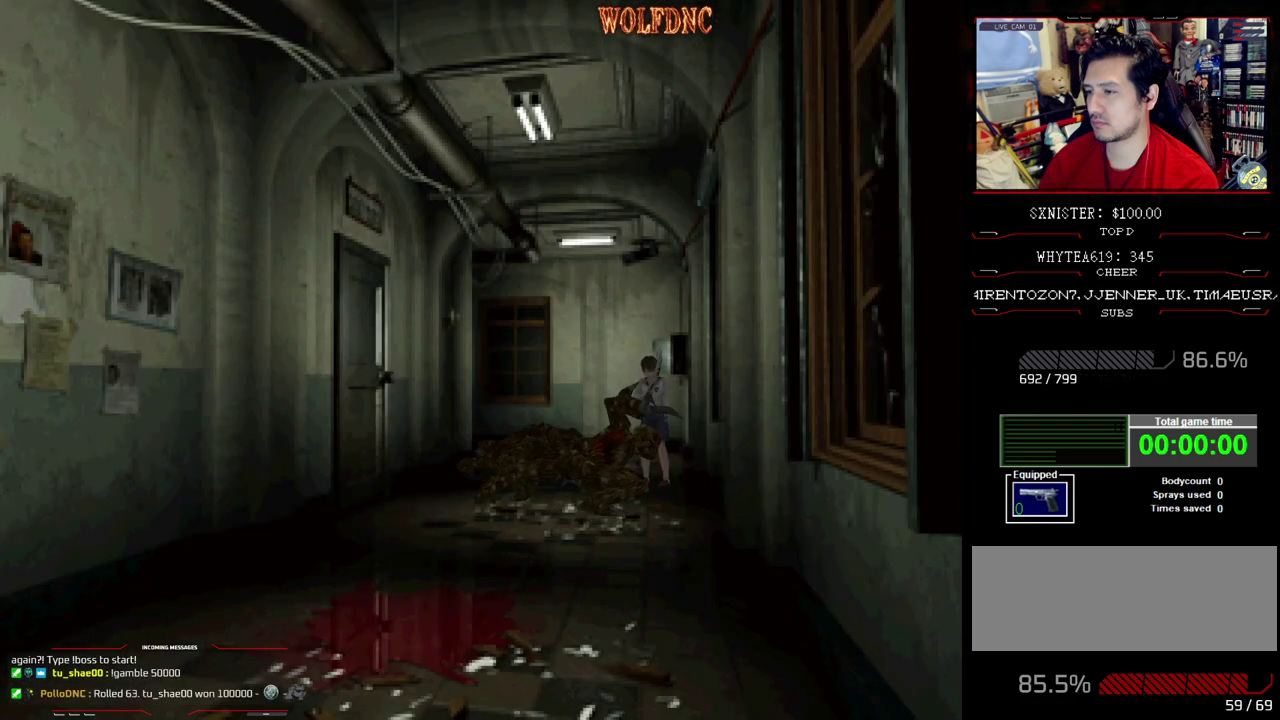
{"buttons": ["DPAD_UP", "DPAD_LEFT"], "events": [[300, "CIRCLE", "down"], [483, "CIRCLE", "up"], [483, "SQUARE", "up"]]}
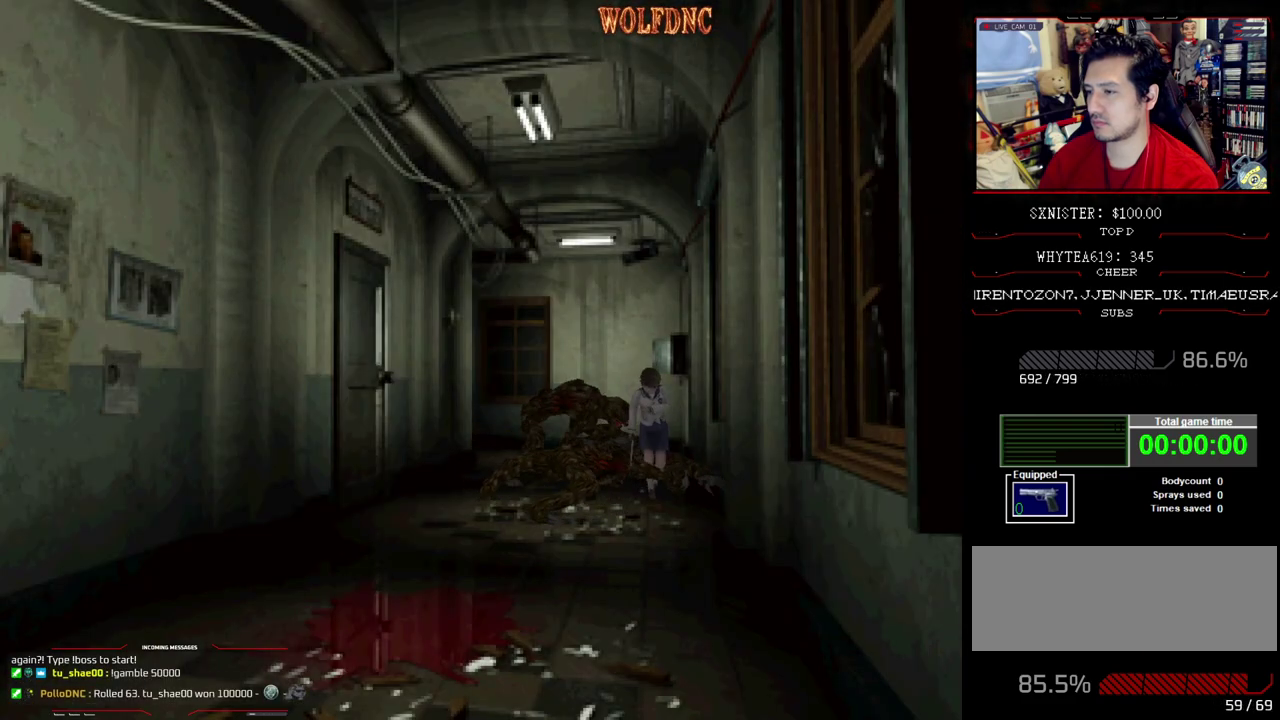
{"buttons": [], "events": [[83, "CIRCLE", "down"], [167, "DPAD_LEFT", "up"], [217, "CIRCLE", "up"], [367, "DPAD_UP", "up"]]}
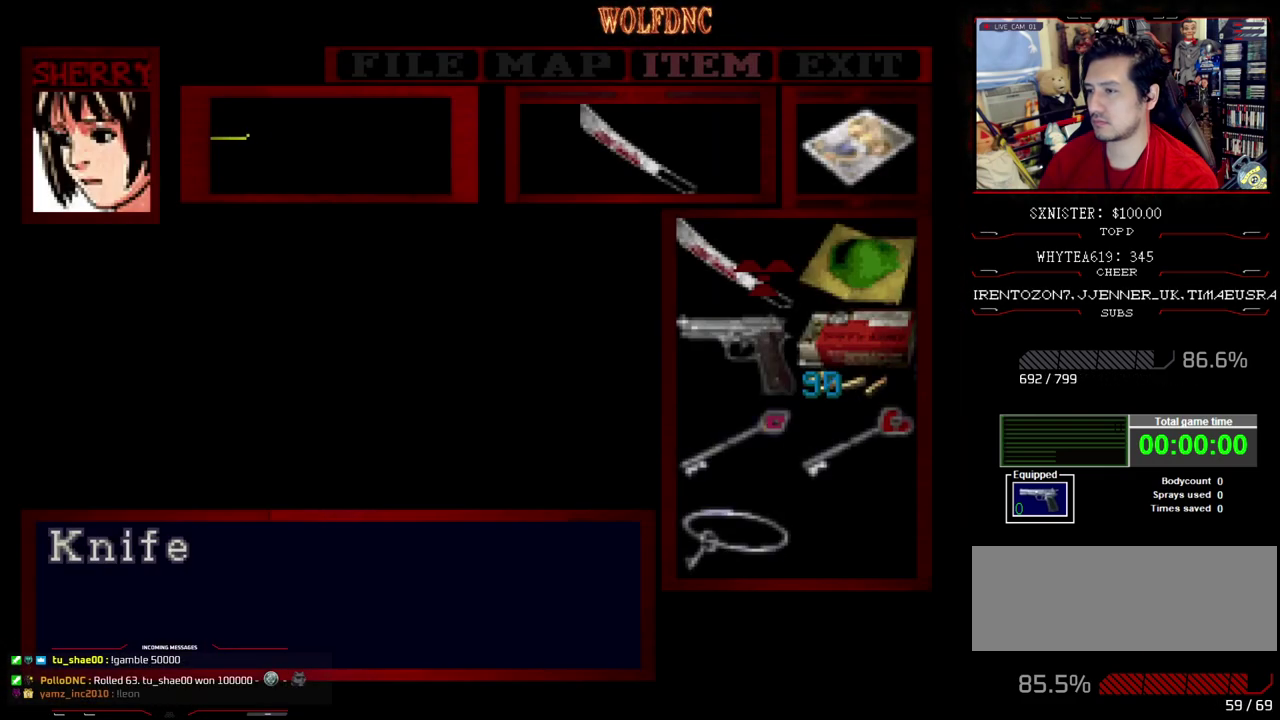
{"buttons": ["CIRCLE"], "events": [[417, "CIRCLE", "down"]]}
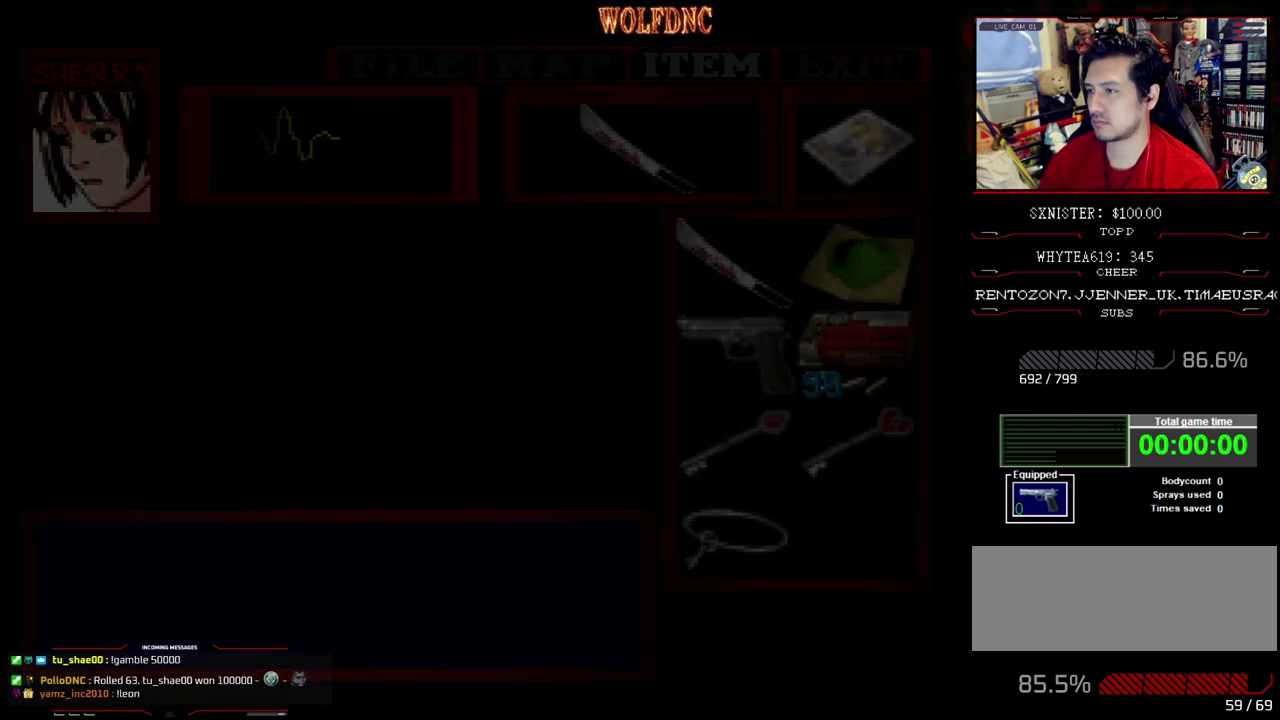
{"buttons": ["SQUARE", "DPAD_UP", "DPAD_RIGHT"], "events": [[17, "CIRCLE", "up"], [17, "DPAD_RIGHT", "down"], [67, "SQUARE", "down"], [117, "DPAD_UP", "down"]]}
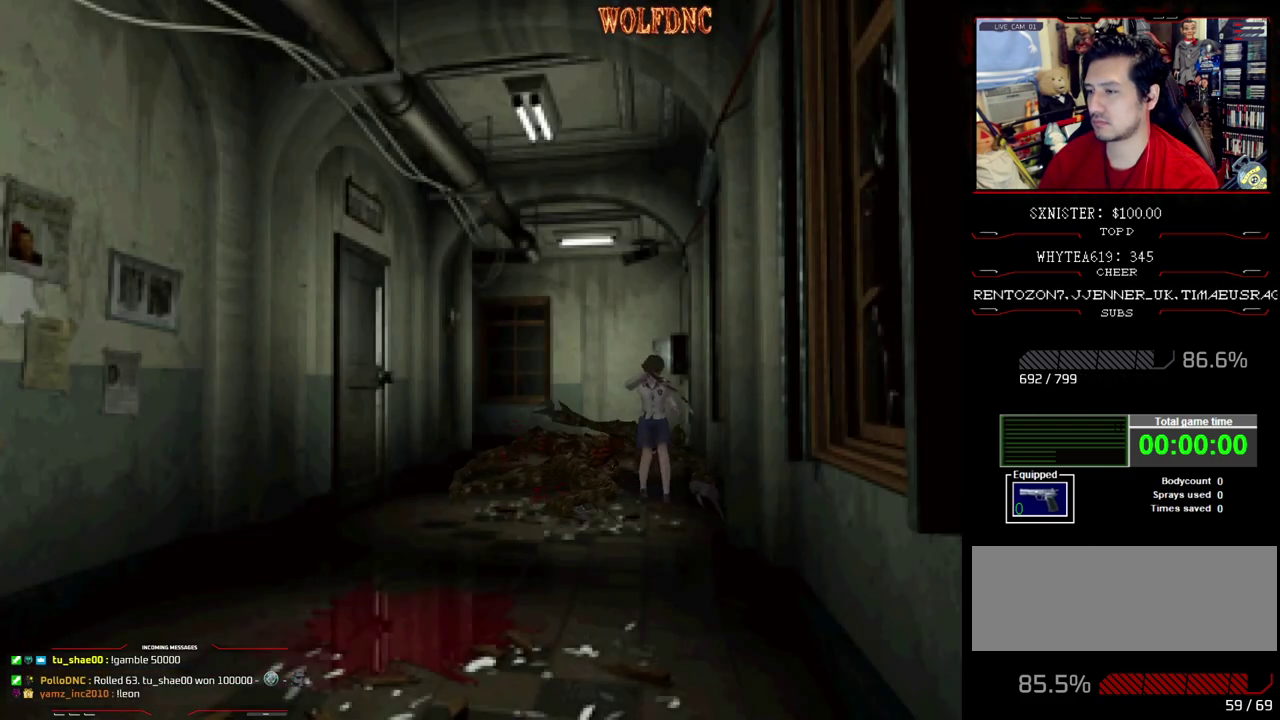
{"buttons": ["SQUARE", "DPAD_UP", "DPAD_RIGHT"], "events": []}
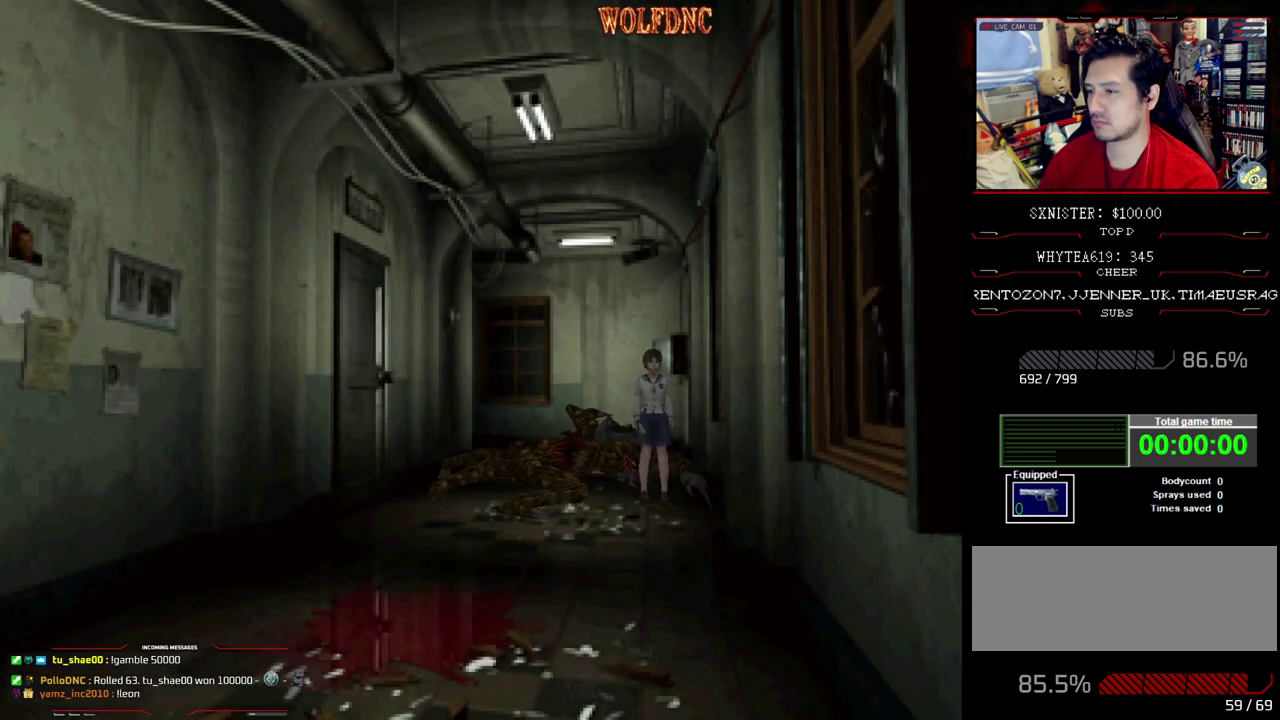
{"buttons": ["DPAD_UP"], "events": [[183, "CIRCLE", "down"], [333, "SQUARE", "up"], [417, "CIRCLE", "up"], [467, "DPAD_RIGHT", "up"]]}
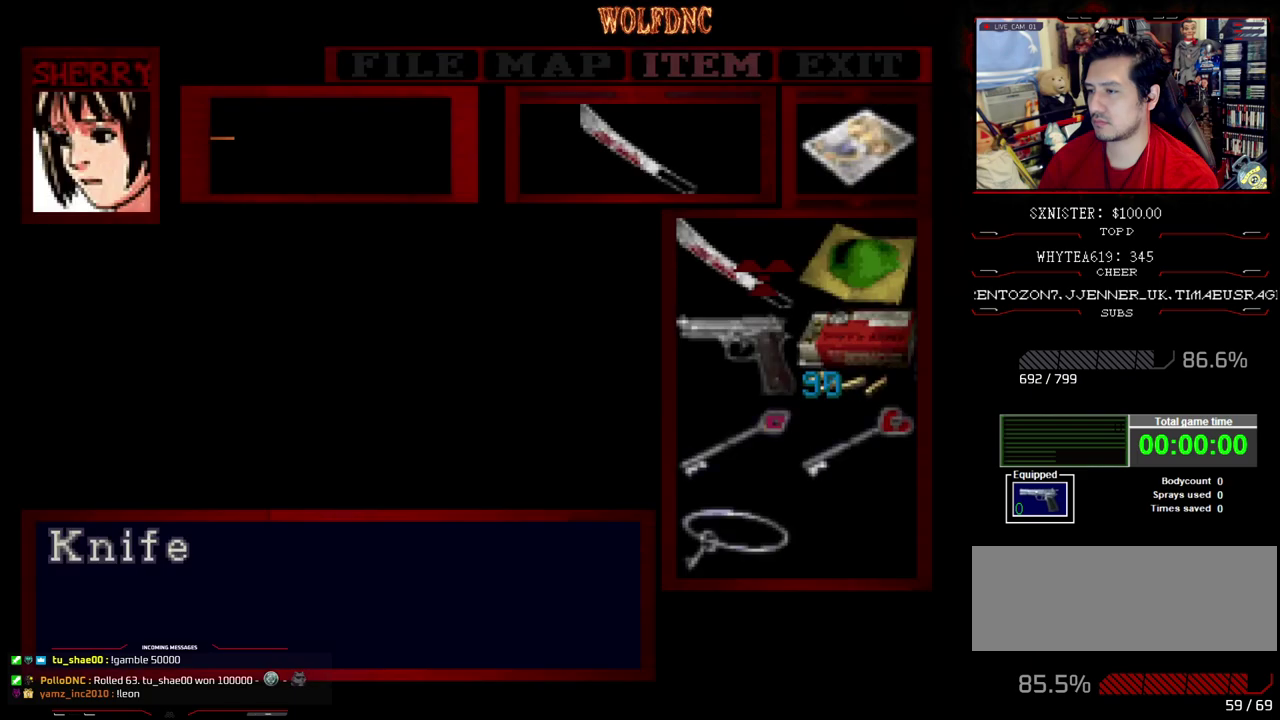
{"buttons": [], "events": [[17, "DPAD_UP", "up"]]}
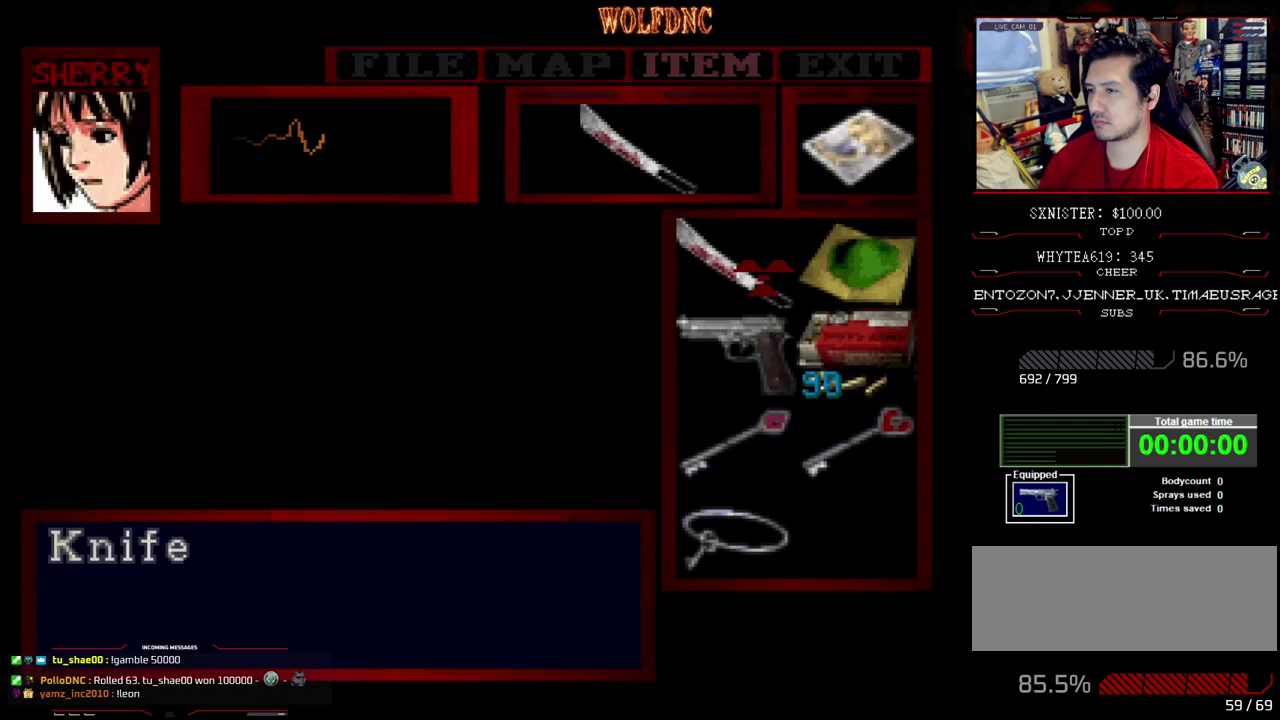
{"buttons": [], "events": []}
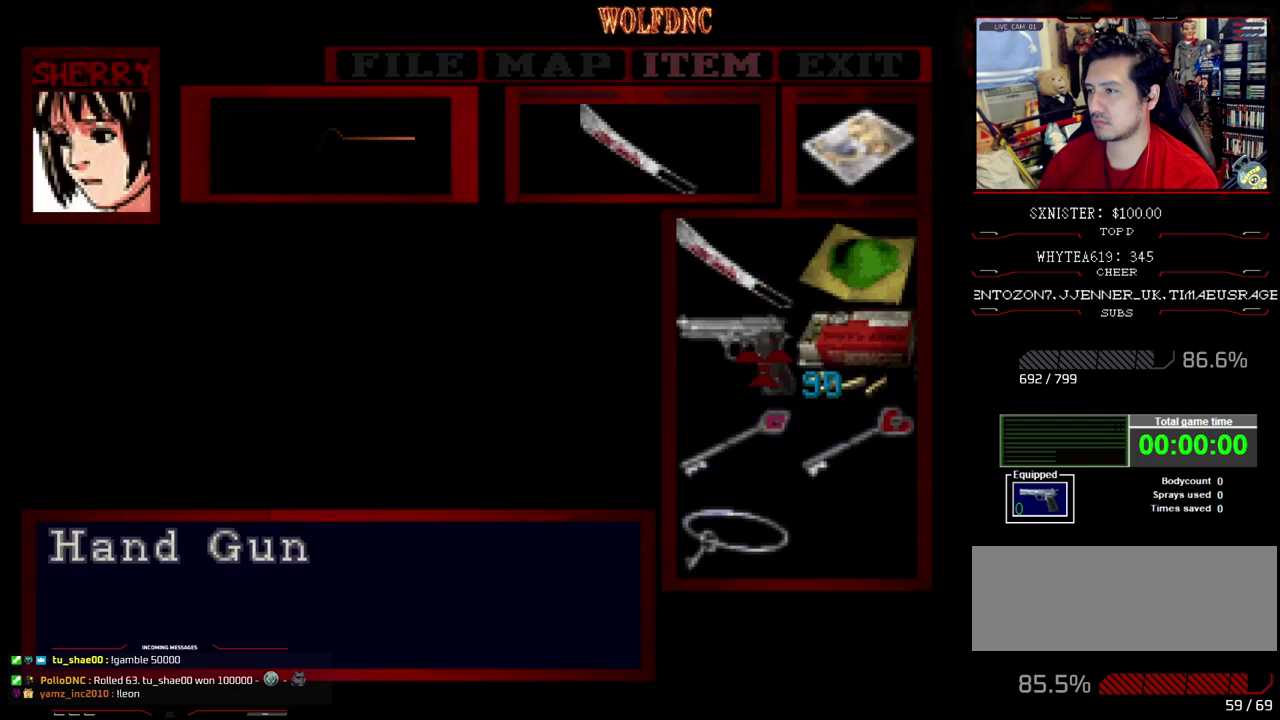
{"buttons": ["CROSS"], "events": [[50, "DPAD_RIGHT", "down"], [150, "DPAD_RIGHT", "up"], [150, "DPAD_UP", "down"], [233, "DPAD_UP", "up"], [283, "CROSS", "down"], [333, "CROSS", "up"], [383, "CROSS", "down"]]}
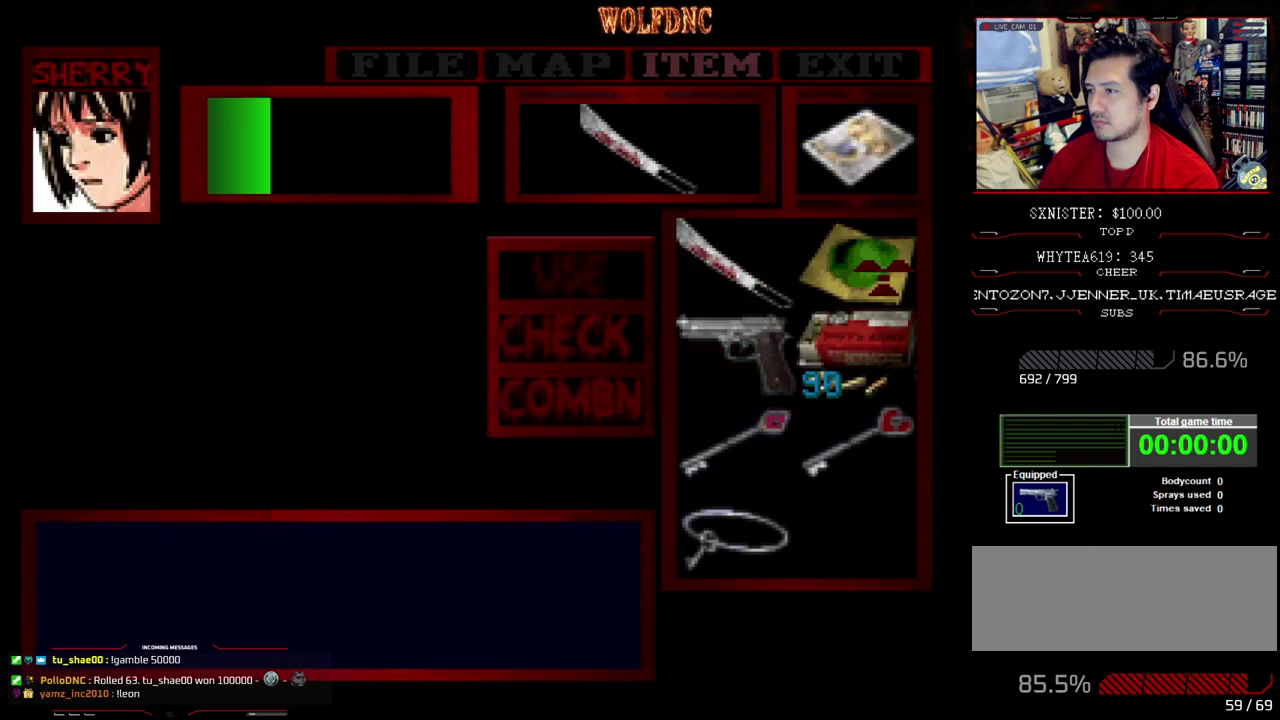
{"buttons": [], "events": [[17, "CROSS", "up"]]}
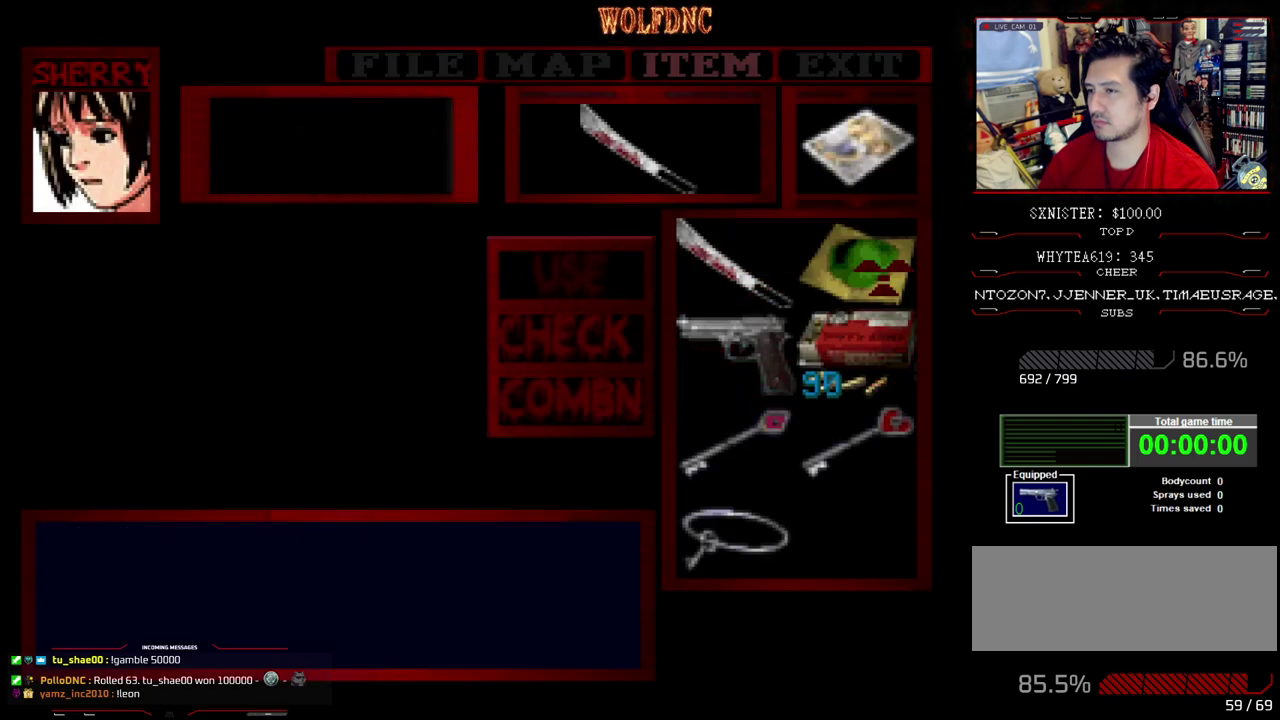
{"buttons": ["CIRCLE"], "events": [[450, "CIRCLE", "down"]]}
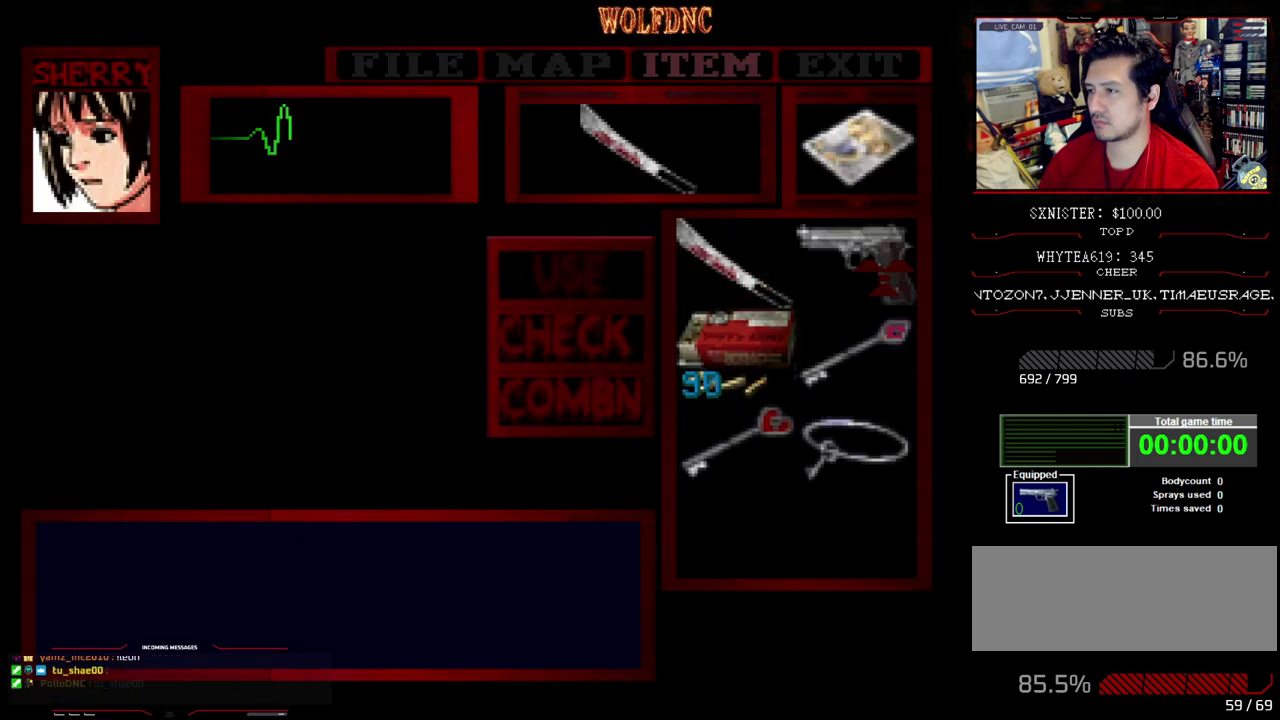
{"buttons": ["SQUARE", "DPAD_UP", "DPAD_RIGHT"], "events": [[50, "CIRCLE", "up"], [100, "DPAD_RIGHT", "down"], [183, "SQUARE", "down"], [467, "DPAD_UP", "down"]]}
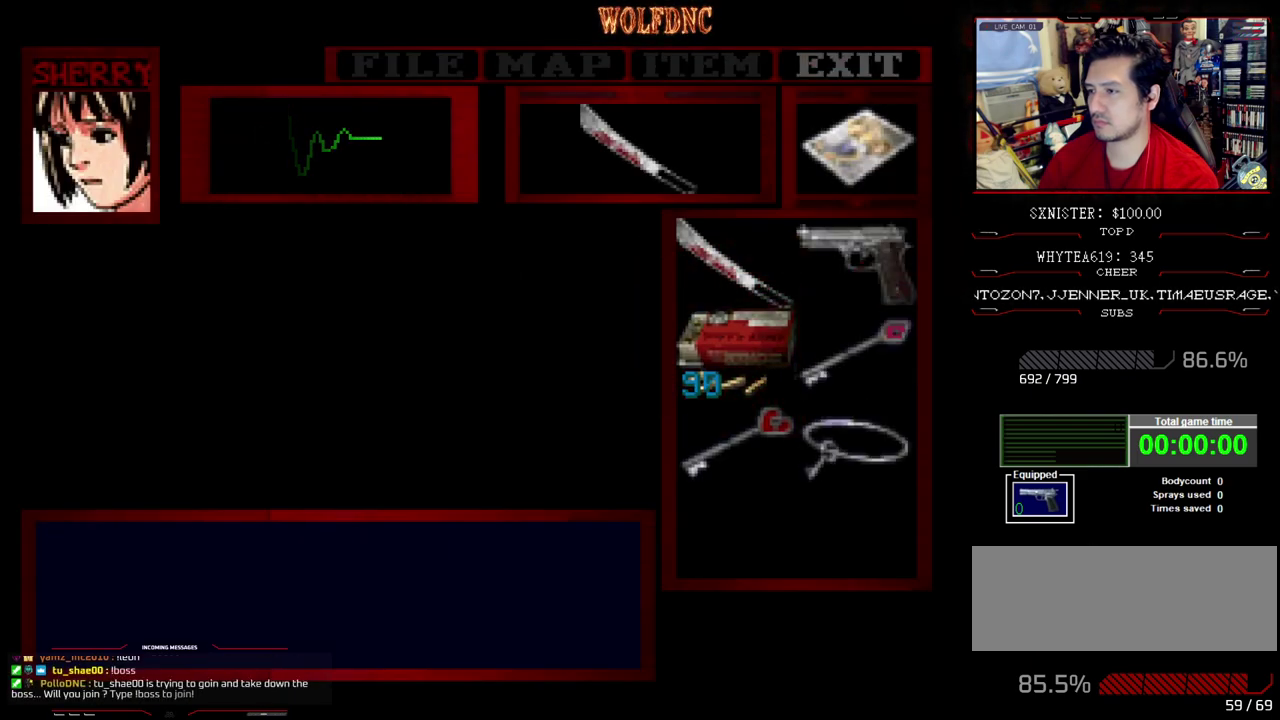
{"buttons": ["SQUARE", "DPAD_UP", "DPAD_RIGHT"], "events": []}
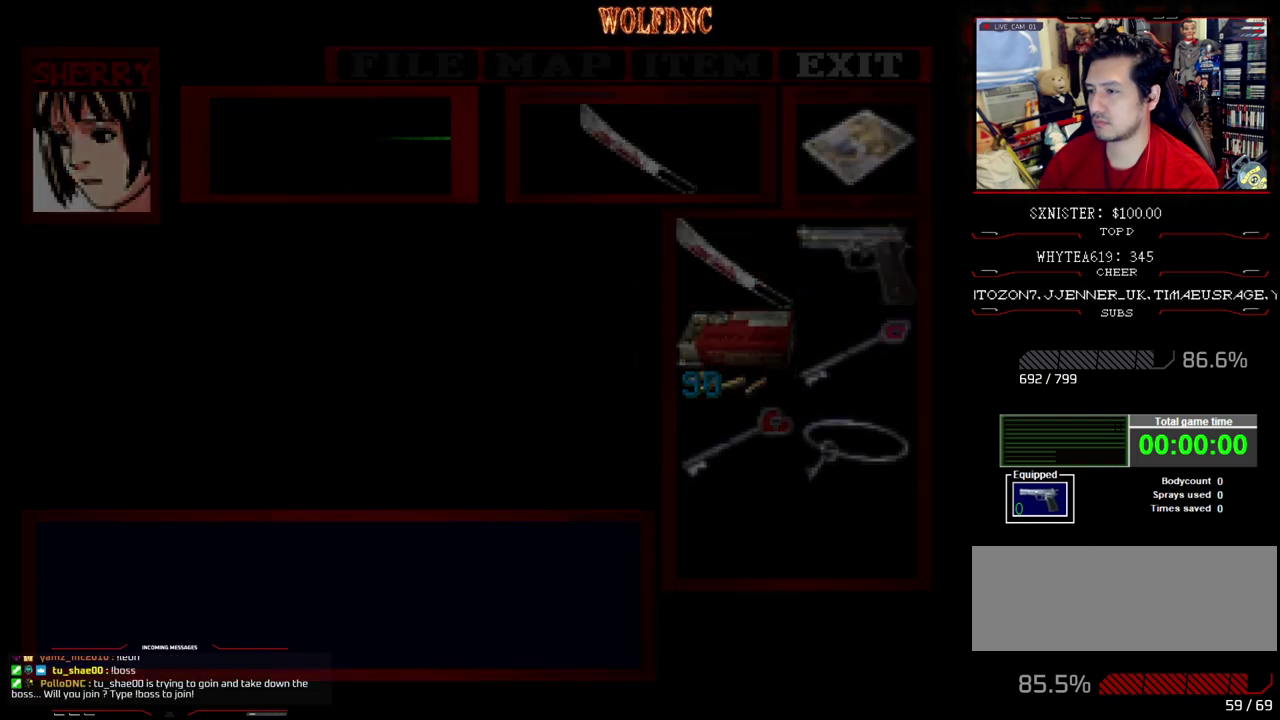
{"buttons": ["SQUARE", "DPAD_UP", "DPAD_RIGHT"], "events": []}
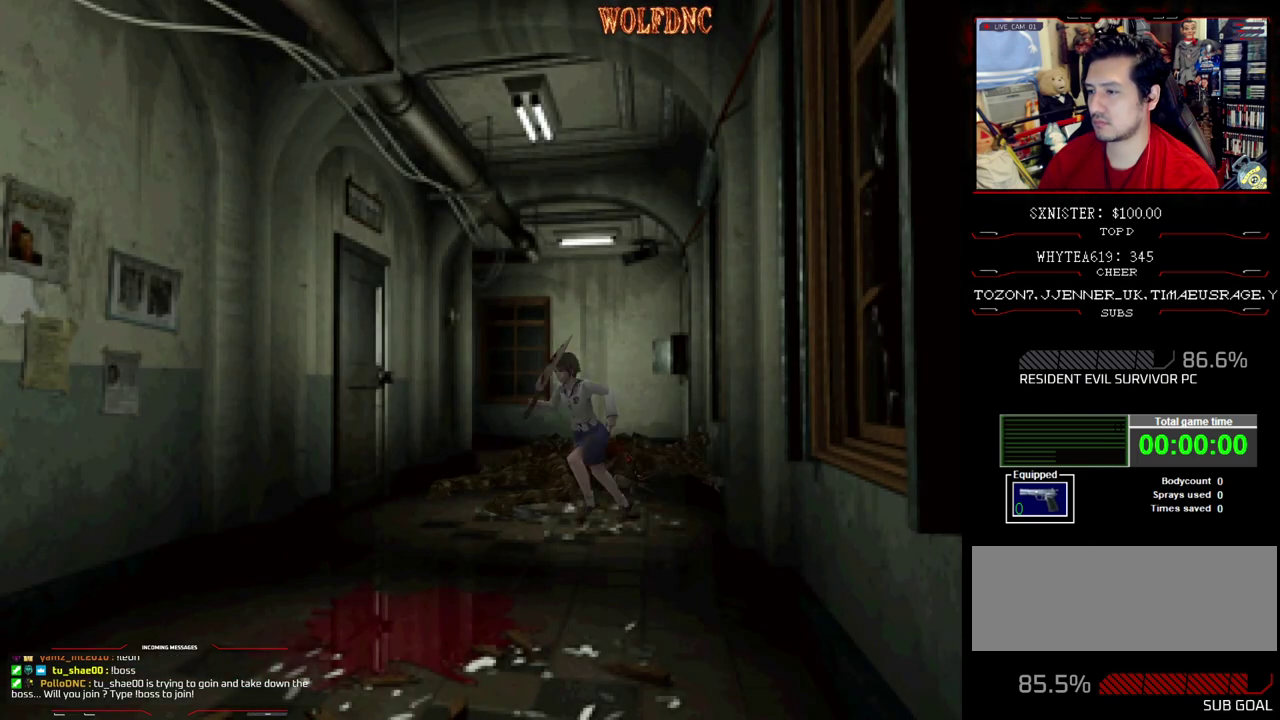
{"buttons": ["SQUARE", "DPAD_UP", "DPAD_RIGHT"], "events": [[283, "CROSS", "down"], [417, "CROSS", "up"]]}
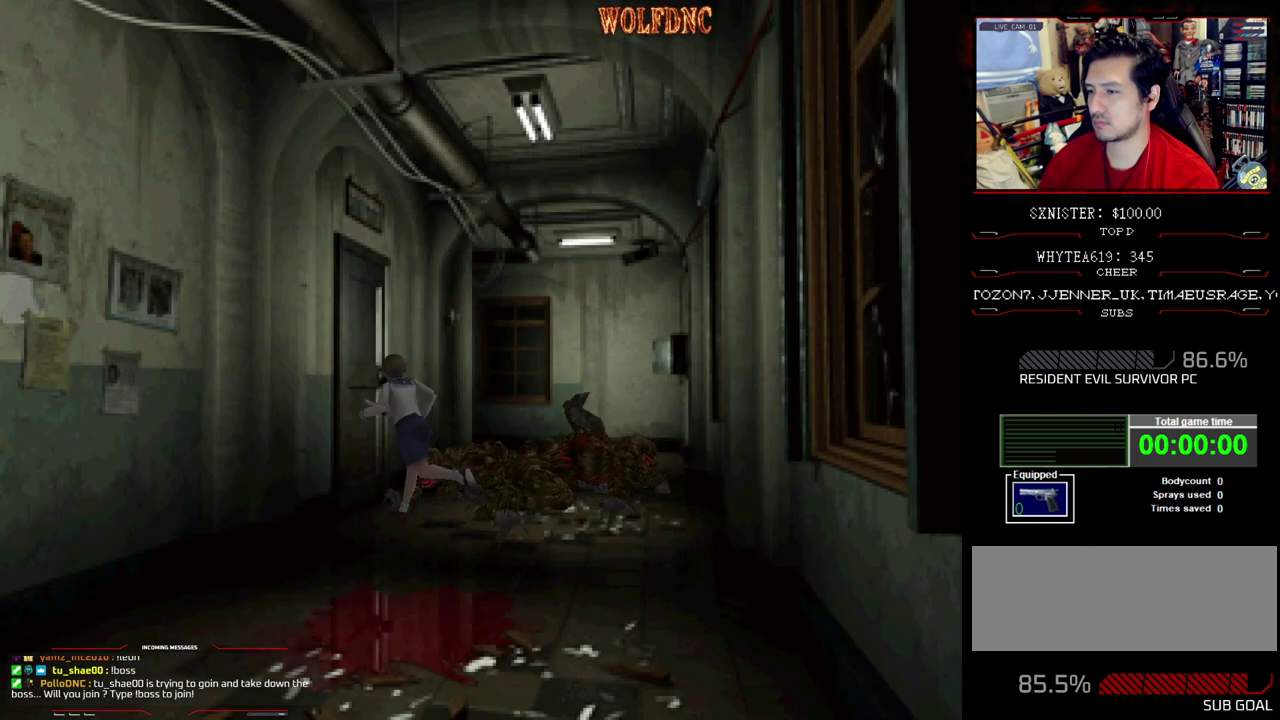
{"buttons": ["CROSS", "SQUARE", "DPAD_UP", "DPAD_LEFT"], "events": [[67, "CROSS", "down"], [117, "DPAD_RIGHT", "up"], [200, "CROSS", "up"], [250, "DPAD_UP", "up"], [300, "DPAD_LEFT", "down"], [350, "SQUARE", "up"], [433, "CROSS", "down"], [433, "SQUARE", "down"], [483, "DPAD_UP", "down"]]}
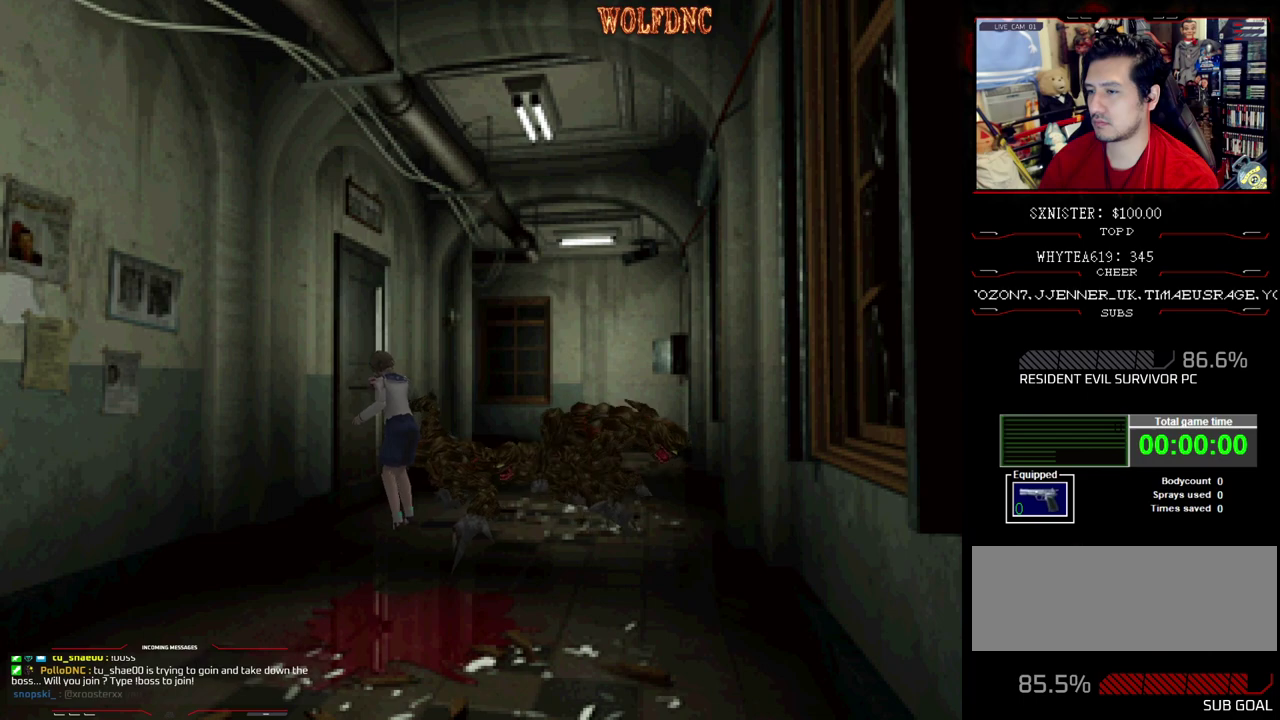
{"buttons": ["CROSS", "SQUARE", "DPAD_UP", "DPAD_RIGHT"], "events": [[33, "DPAD_LEFT", "up"], [83, "CROSS", "up"], [133, "DPAD_RIGHT", "down"], [167, "CROSS", "down"], [217, "CROSS", "up"], [267, "CROSS", "down"], [450, "CROSS", "up"], [500, "CROSS", "down"]]}
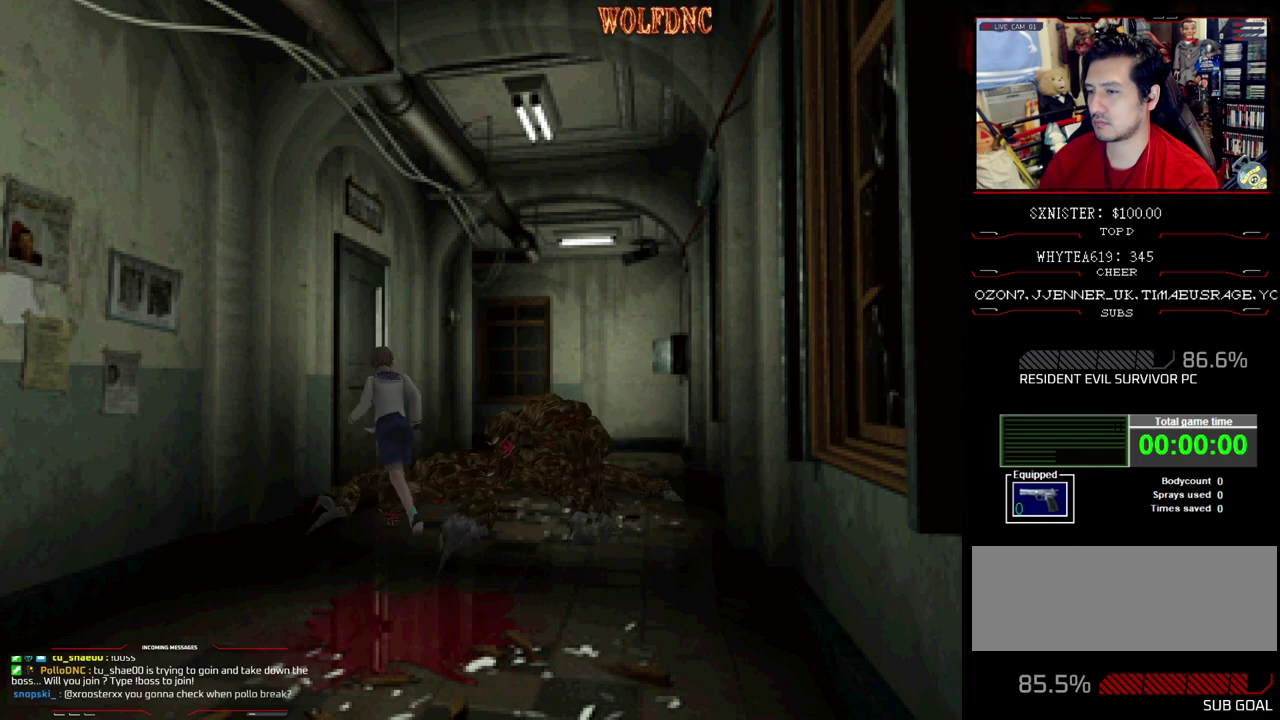
{"buttons": ["SQUARE", "DPAD_UP"], "events": [[333, "CROSS", "up"], [333, "DPAD_RIGHT", "up"]]}
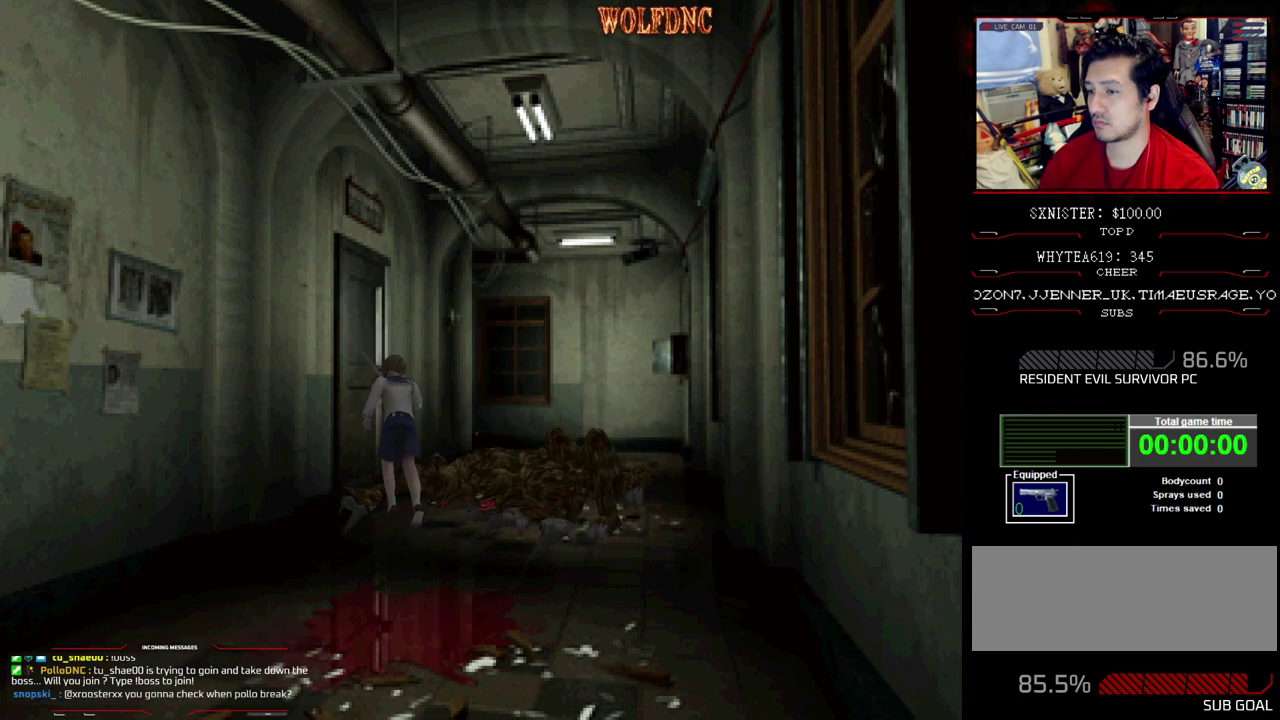
{"buttons": ["DPAD_LEFT"], "events": [[17, "DPAD_UP", "up"], [167, "DPAD_LEFT", "down"], [167, "SQUARE", "up"]]}
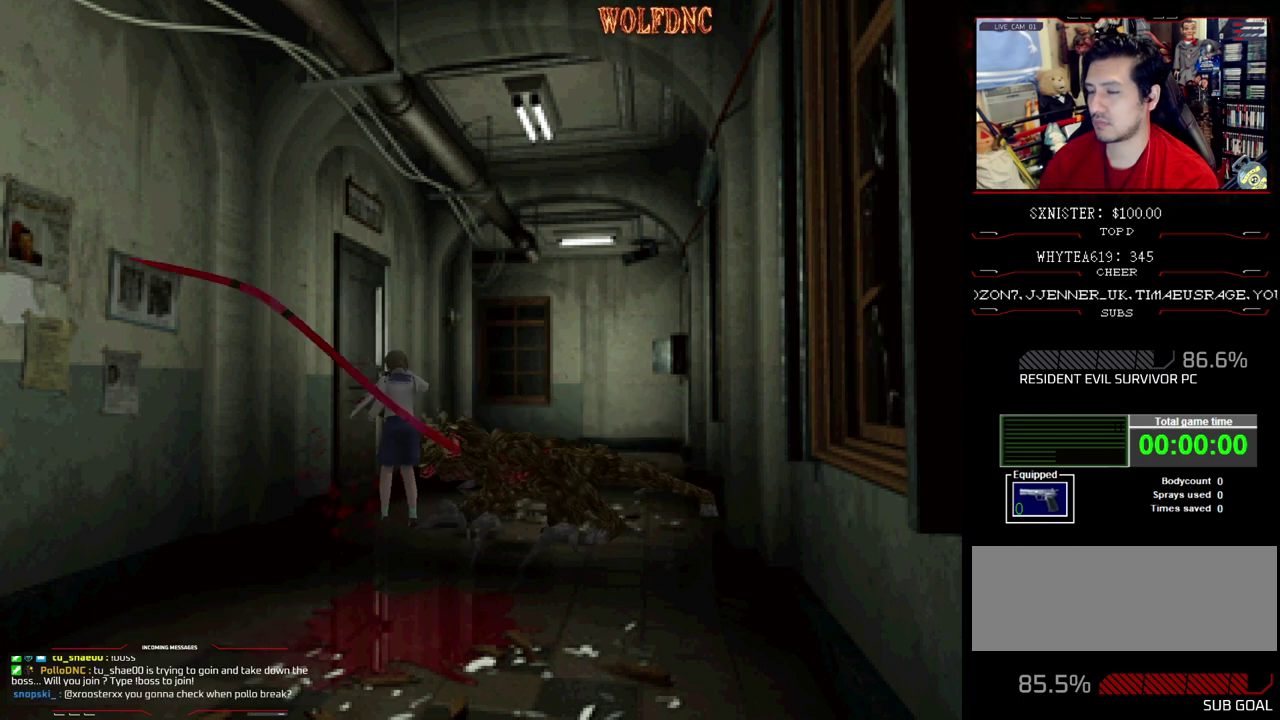
{"buttons": ["DPAD_LEFT"], "events": []}